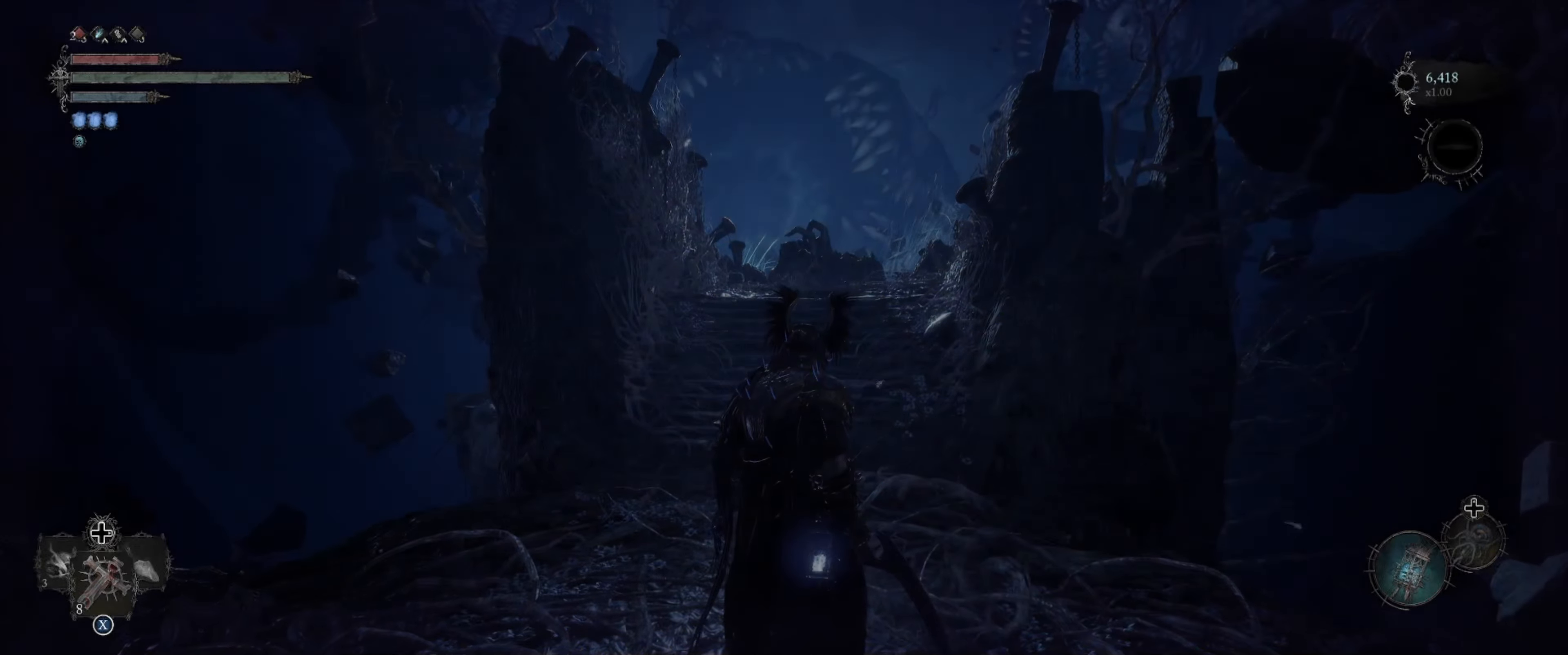
Gameplay with a controller (Xbox layout); each line is a JSON object with the inputs held at the frame after it. "events" lists button and stick changes between this image and that frame as [ms after this image, input, new state], when the widget could be followed in between. Not read: L3 R3.
{"buttons": [], "left_stick": "up", "right_stick": "down-left", "events": [[466, "left_stick", "up"], [483, "right_stick", "down-left"]]}
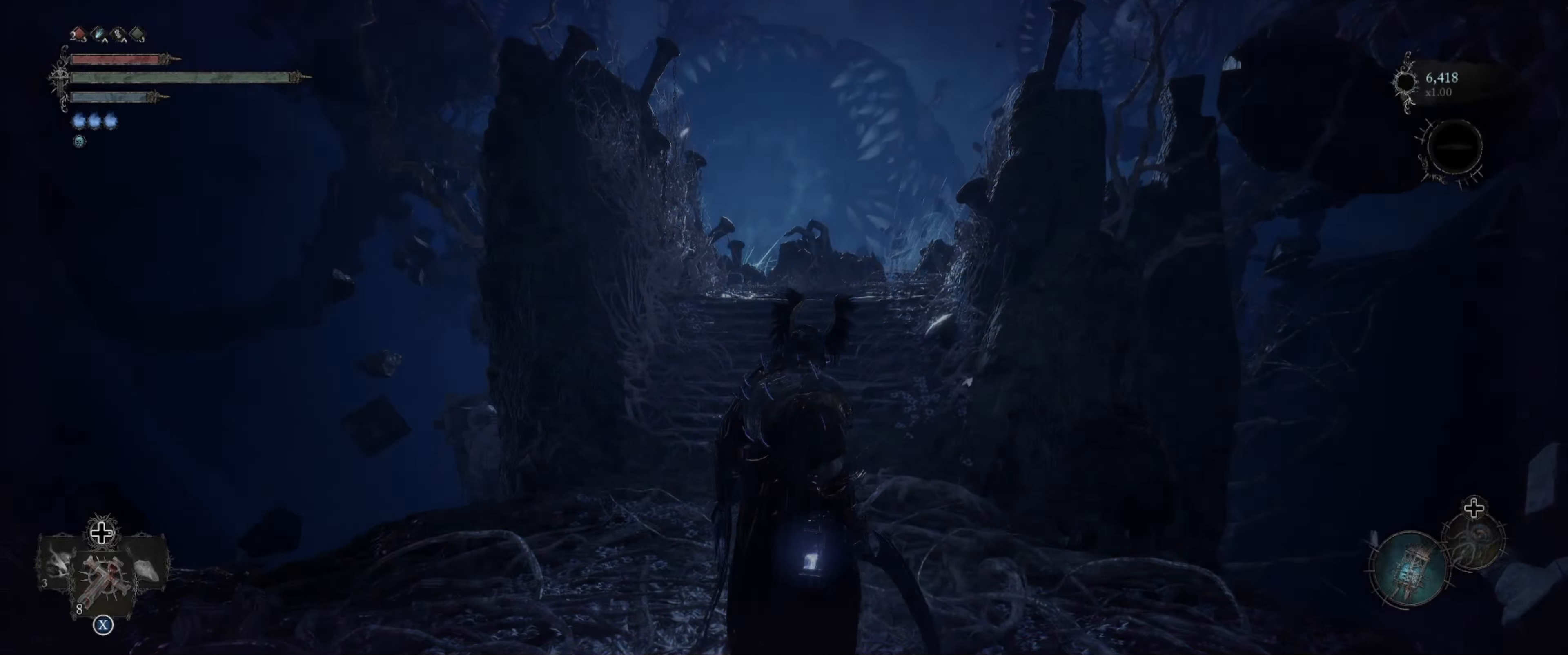
{"buttons": [], "left_stick": "up", "right_stick": "center", "events": [[183, "right_stick", "center"]]}
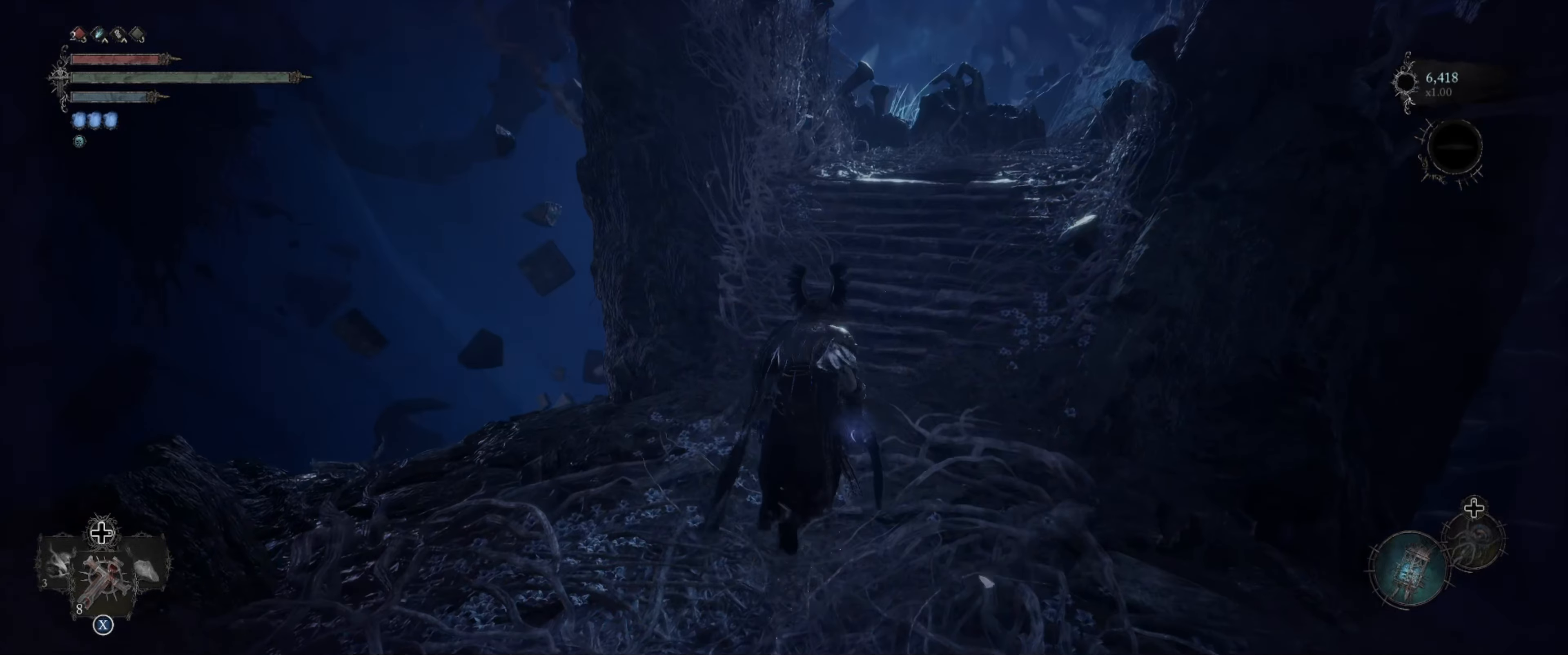
{"buttons": [], "left_stick": "up", "right_stick": "right", "events": [[483, "right_stick", "right"]]}
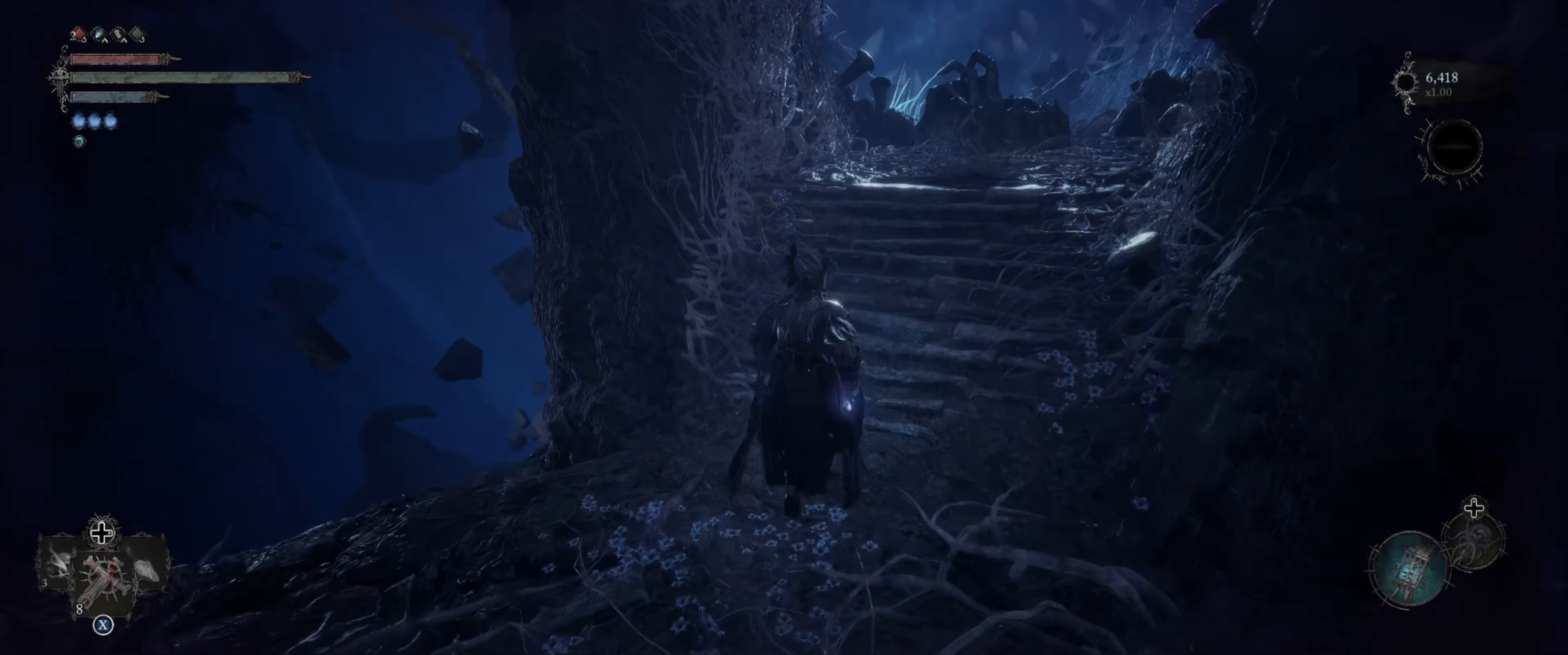
{"buttons": [], "left_stick": "up", "right_stick": "center", "events": [[383, "right_stick", "center"]]}
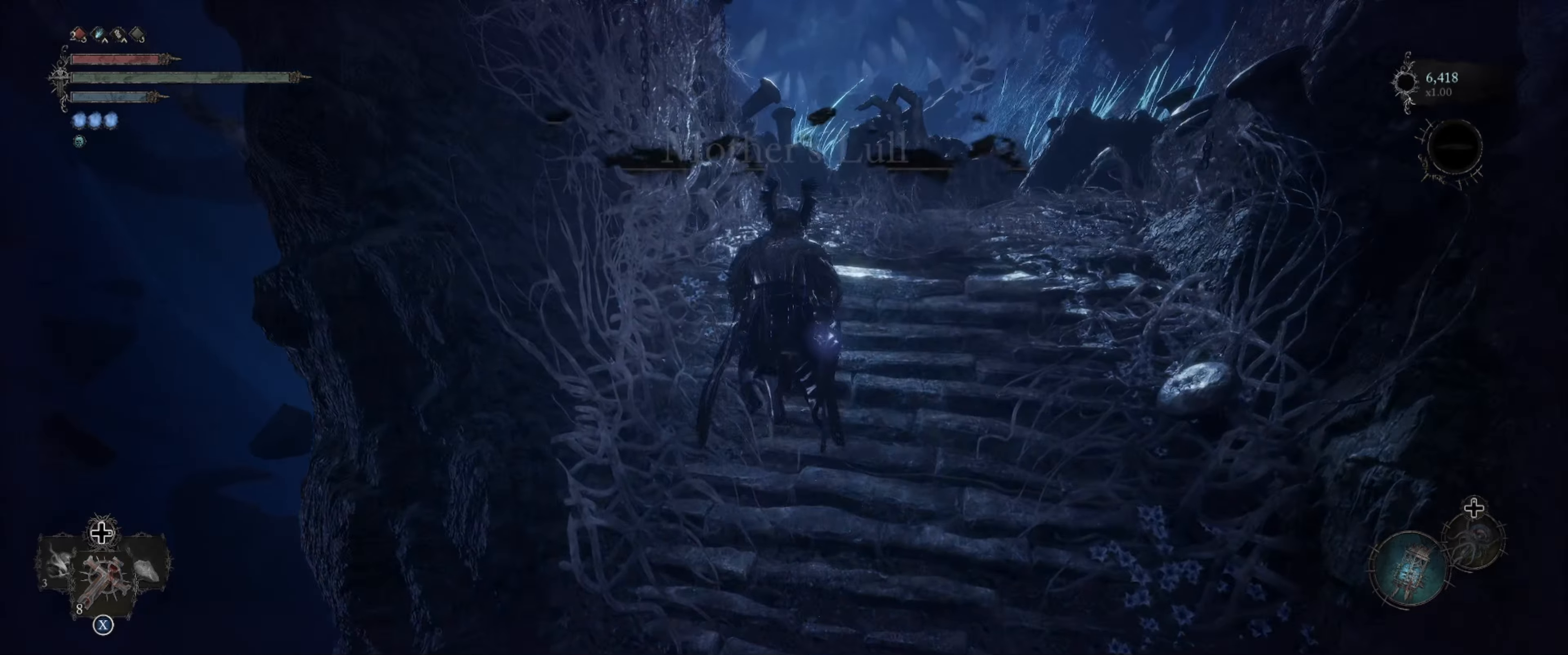
{"buttons": [], "left_stick": "up-right", "right_stick": "down-right", "events": [[167, "left_stick", "up-right"], [217, "right_stick", "down-right"]]}
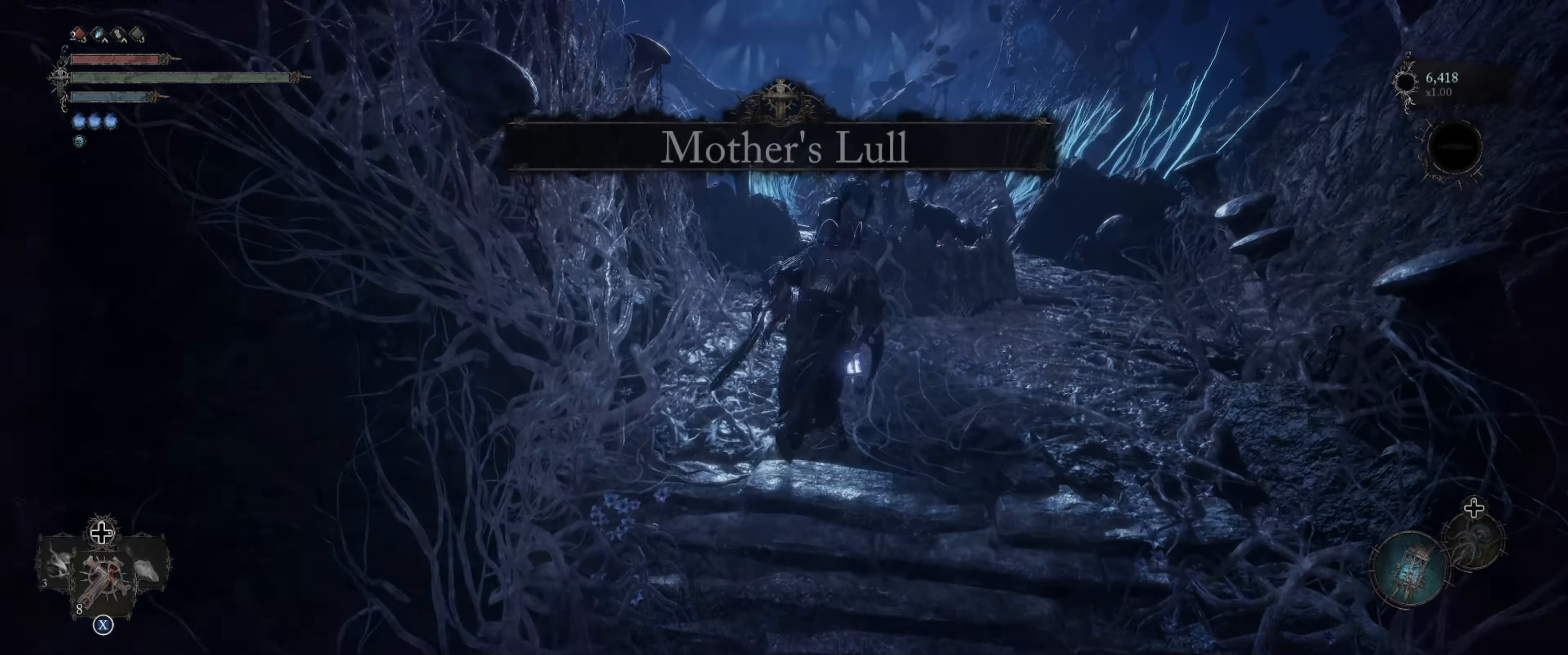
{"buttons": [], "left_stick": "up-right", "right_stick": "right", "events": [[67, "right_stick", "center"], [133, "right_stick", "down-right"], [183, "right_stick", "right"]]}
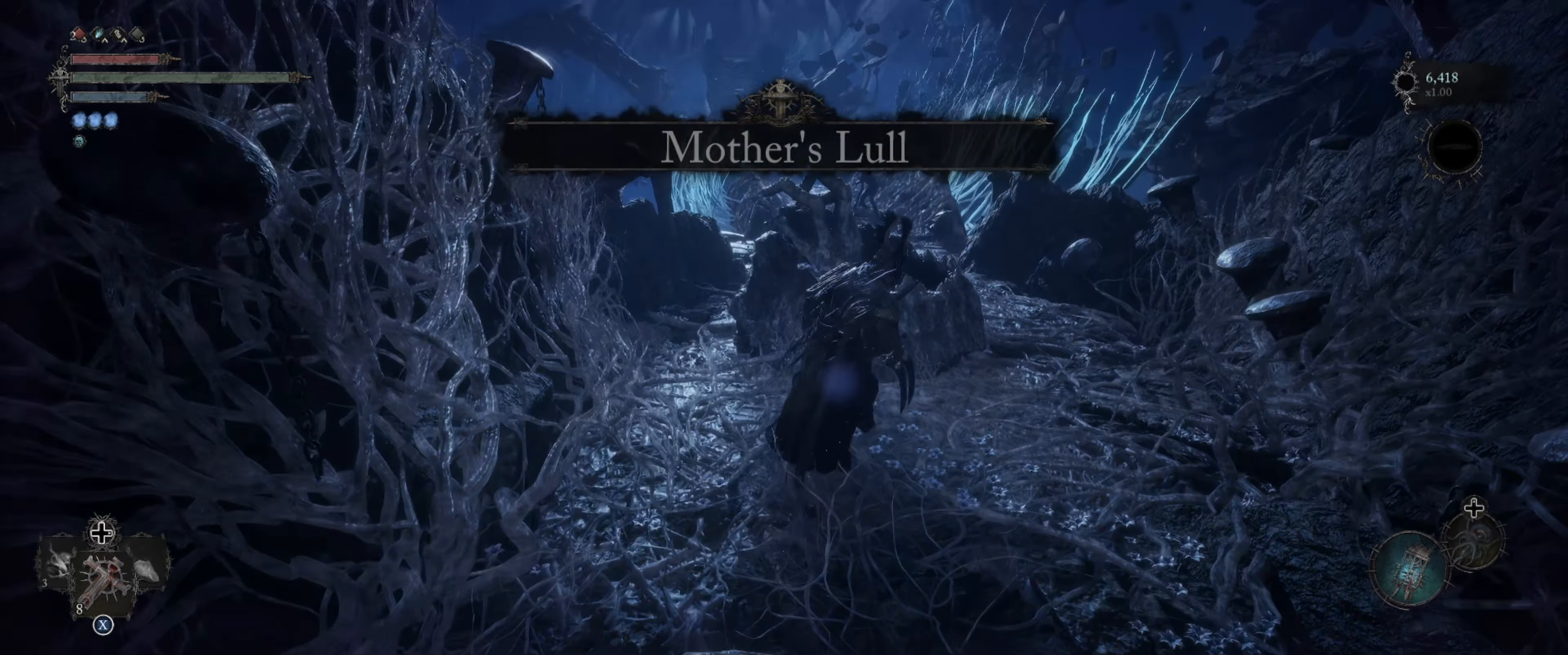
{"buttons": [], "left_stick": "up-right", "right_stick": "center", "events": [[233, "right_stick", "center"]]}
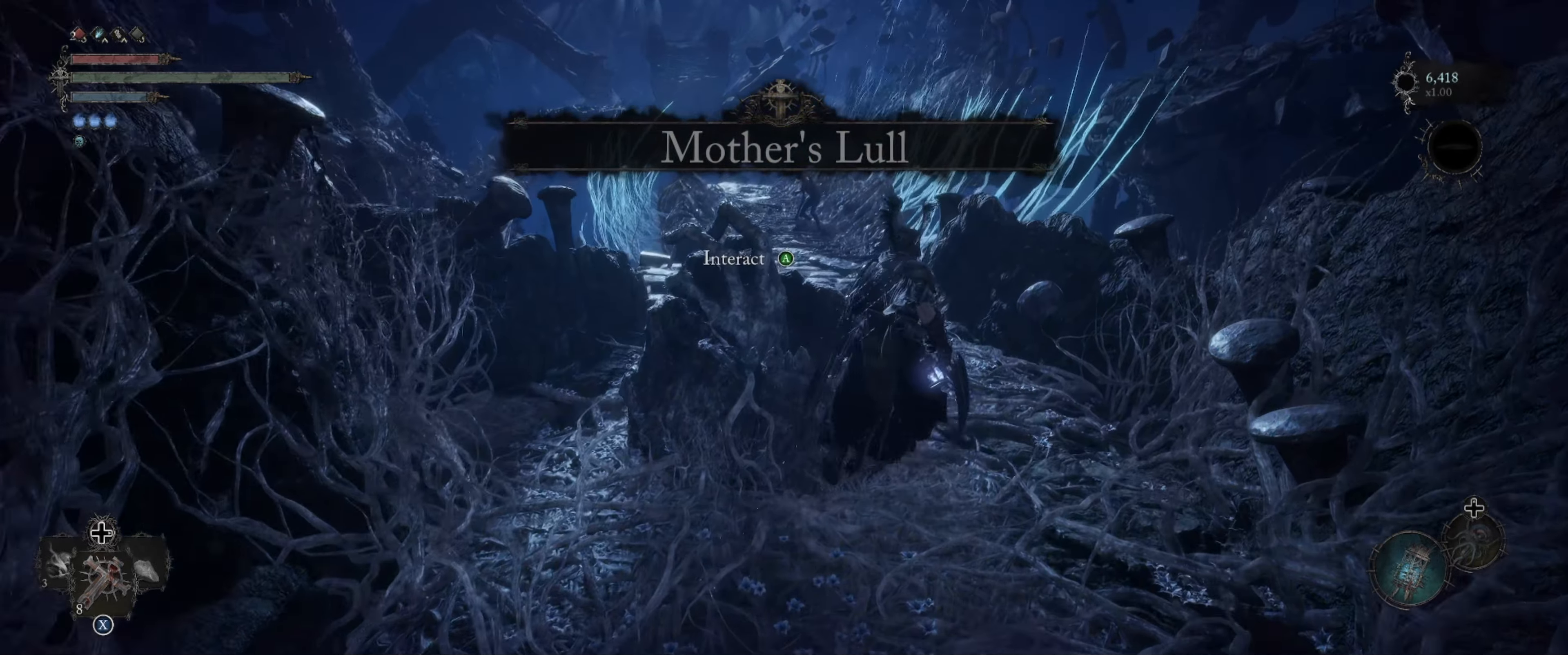
{"buttons": [], "left_stick": "up", "right_stick": "center", "events": [[317, "left_stick", "up"]]}
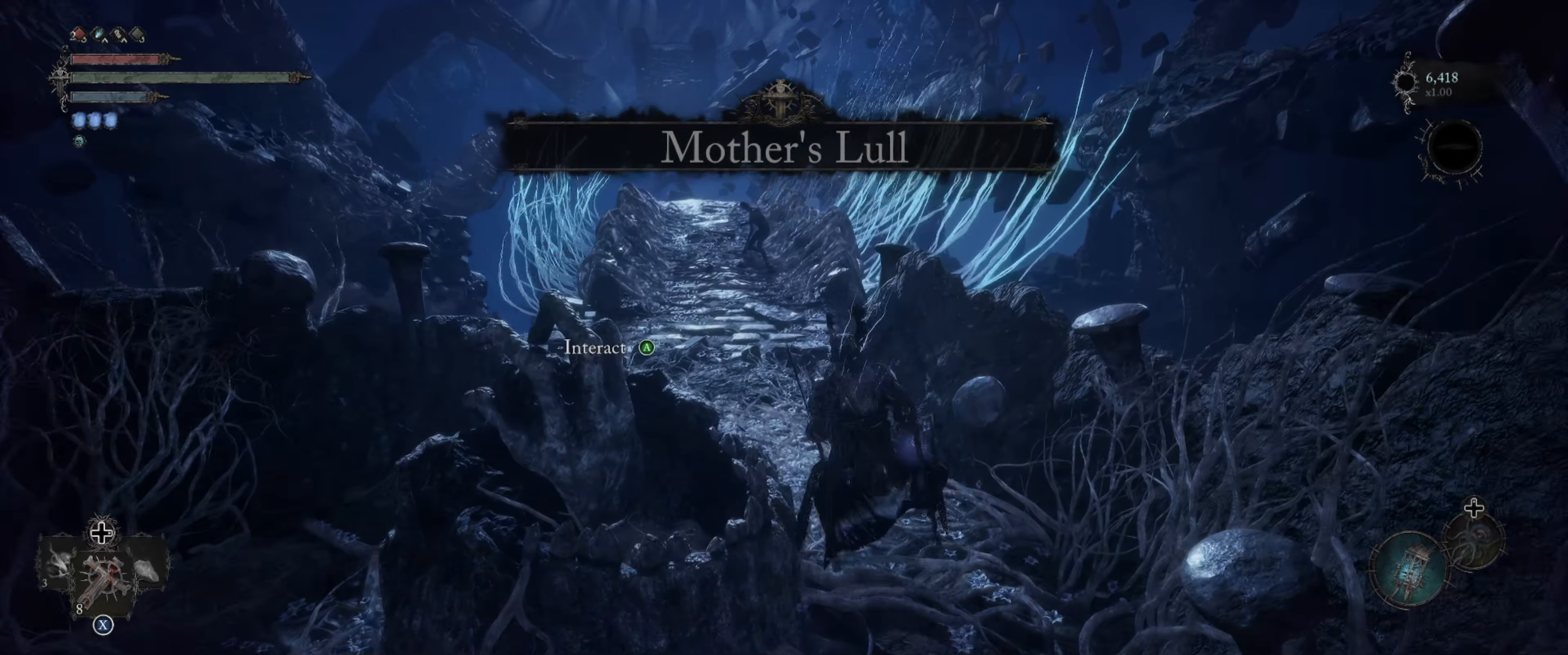
{"buttons": [], "left_stick": "up", "right_stick": "center", "events": [[83, "right_stick", "up-left"], [317, "right_stick", "center"]]}
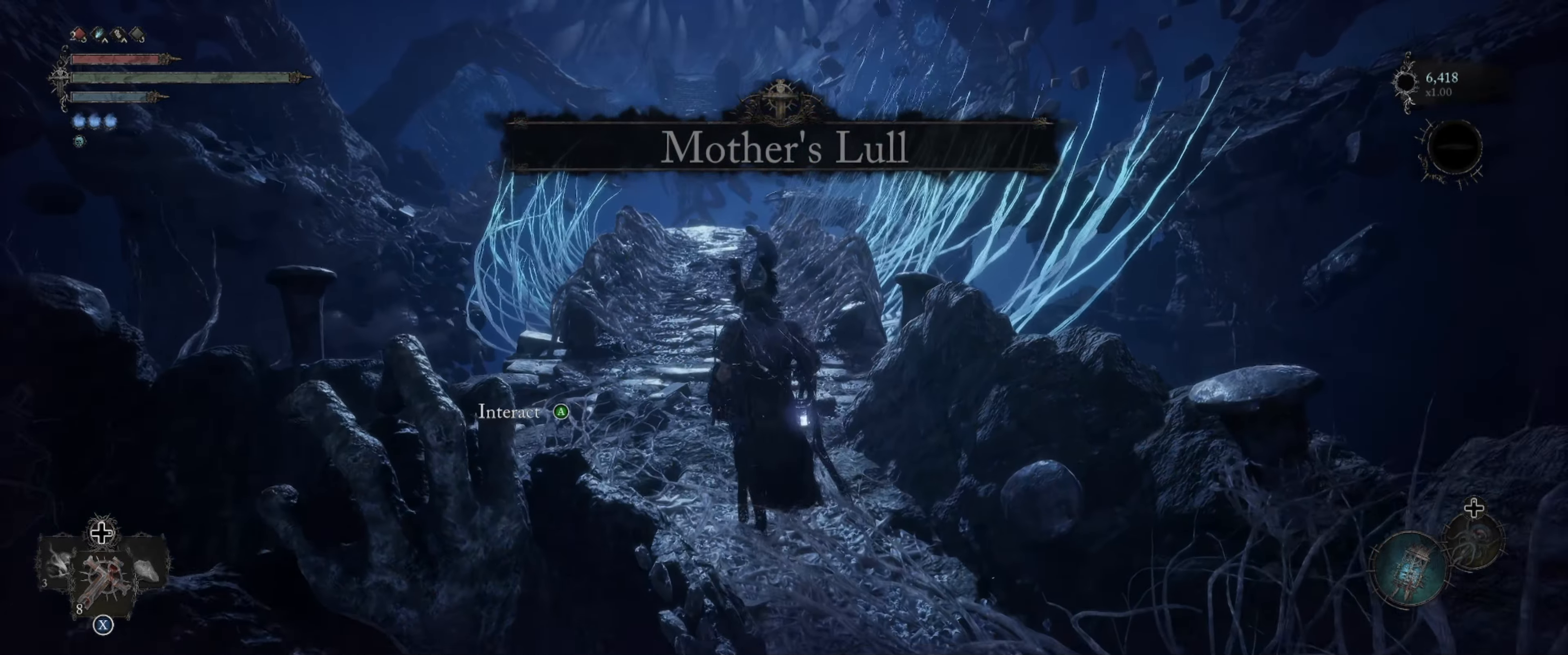
{"buttons": [], "left_stick": "up", "right_stick": "center", "events": []}
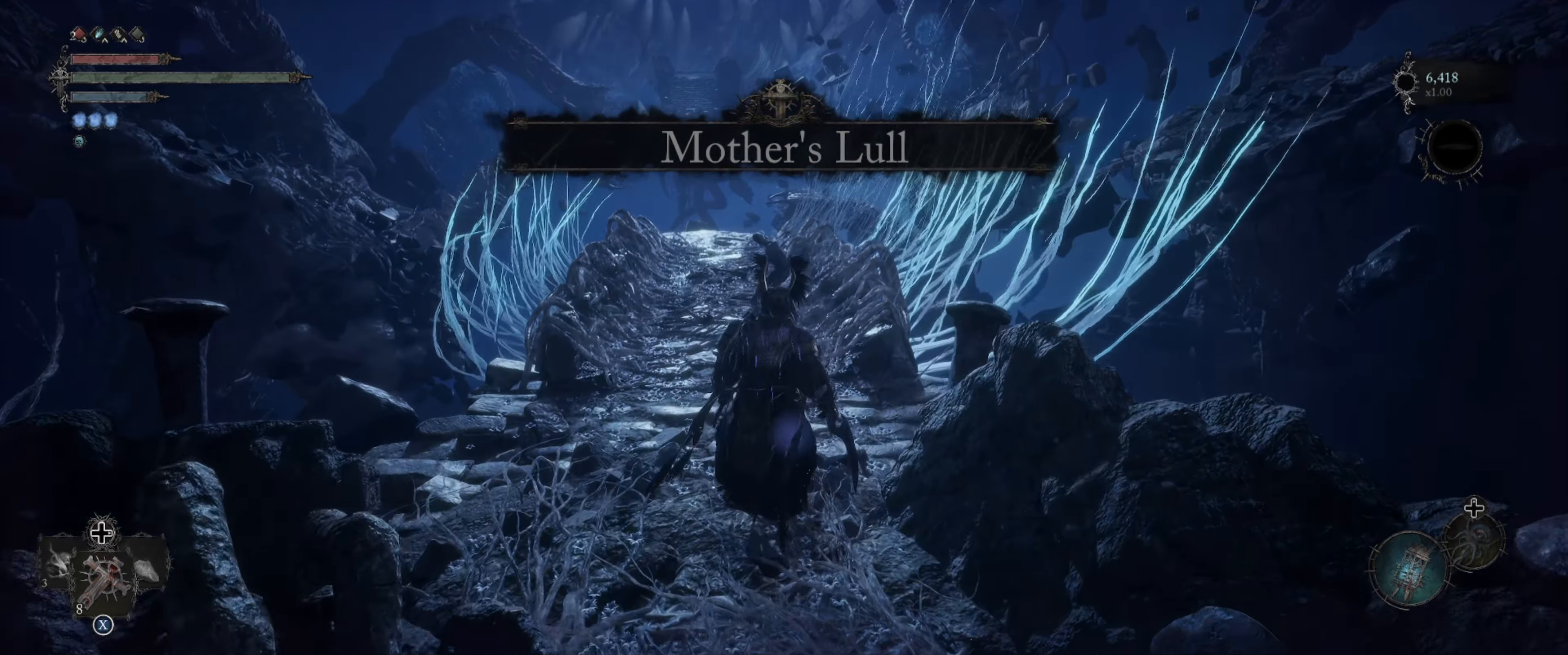
{"buttons": [], "left_stick": "up", "right_stick": "center", "events": [[300, "right_stick", "down-left"], [467, "right_stick", "center"]]}
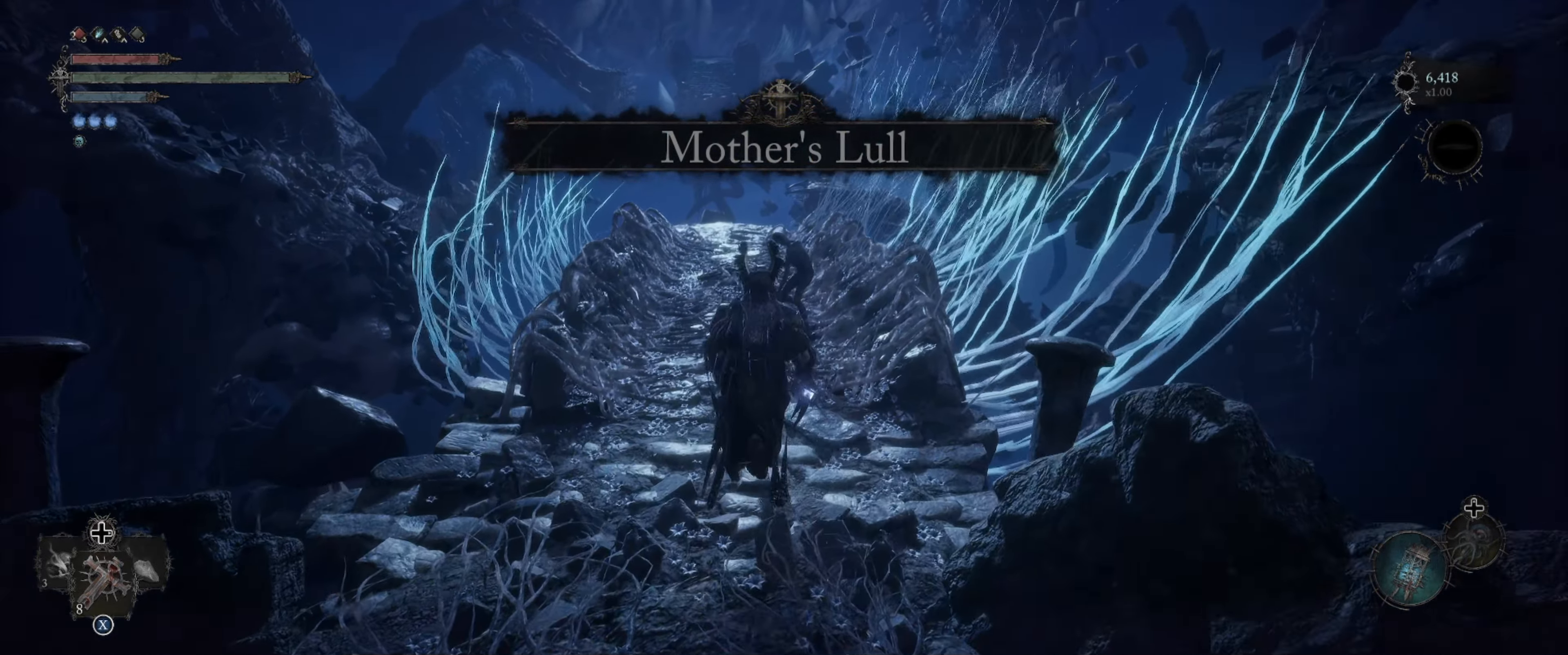
{"buttons": [], "left_stick": "center", "right_stick": "down-left", "events": [[400, "right_stick", "left"], [450, "right_stick", "down-left"], [500, "left_stick", "center"]]}
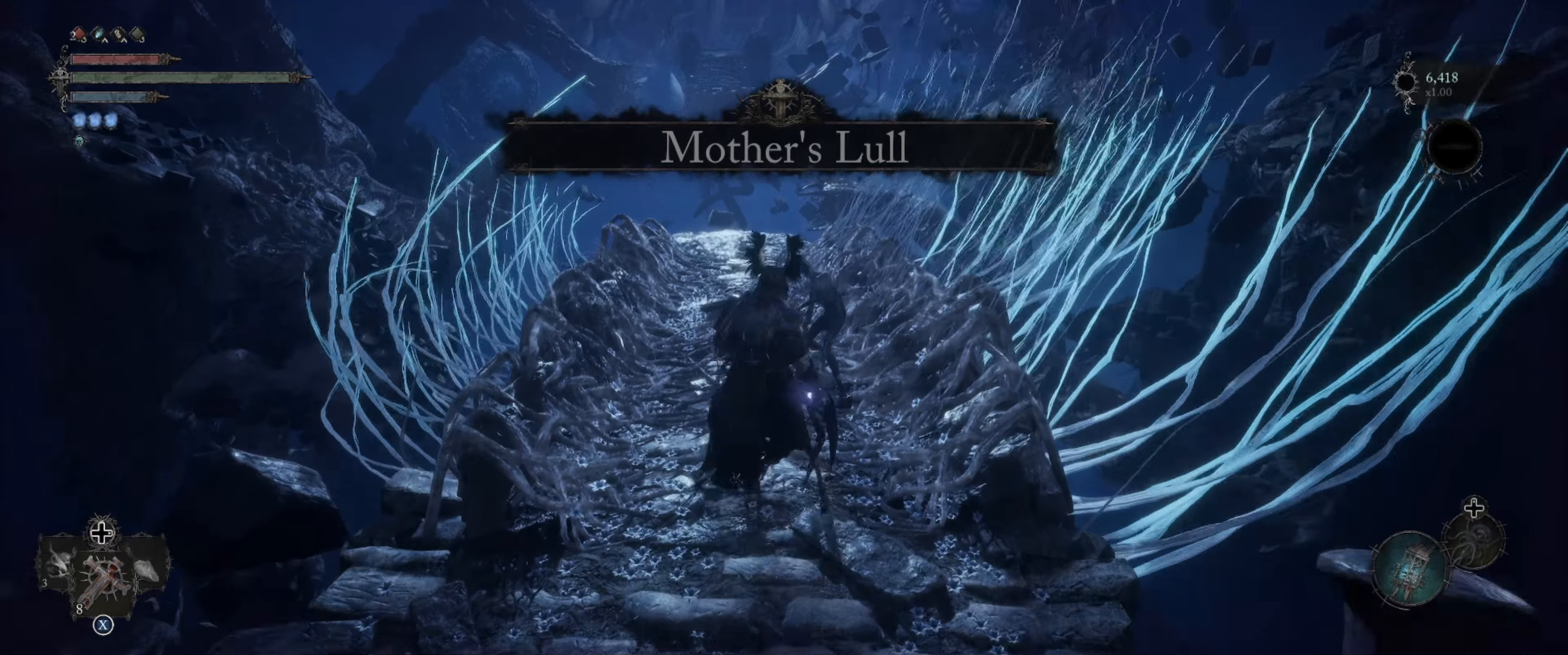
{"buttons": [], "left_stick": "up", "right_stick": "center", "events": [[100, "right_stick", "center"], [400, "left_stick", "up"]]}
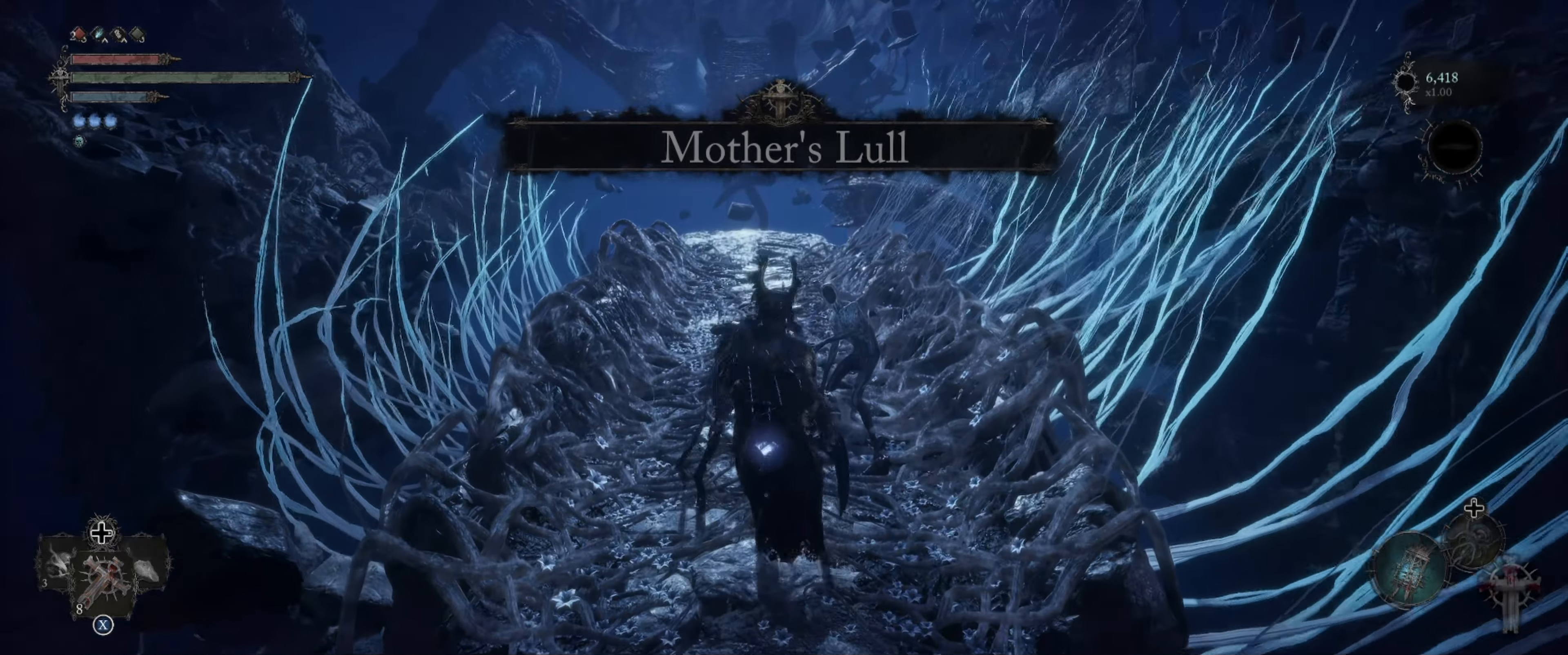
{"buttons": [], "left_stick": "up-right", "right_stick": "left", "events": [[67, "left_stick", "center"], [150, "right_stick", "left"], [484, "left_stick", "up-right"]]}
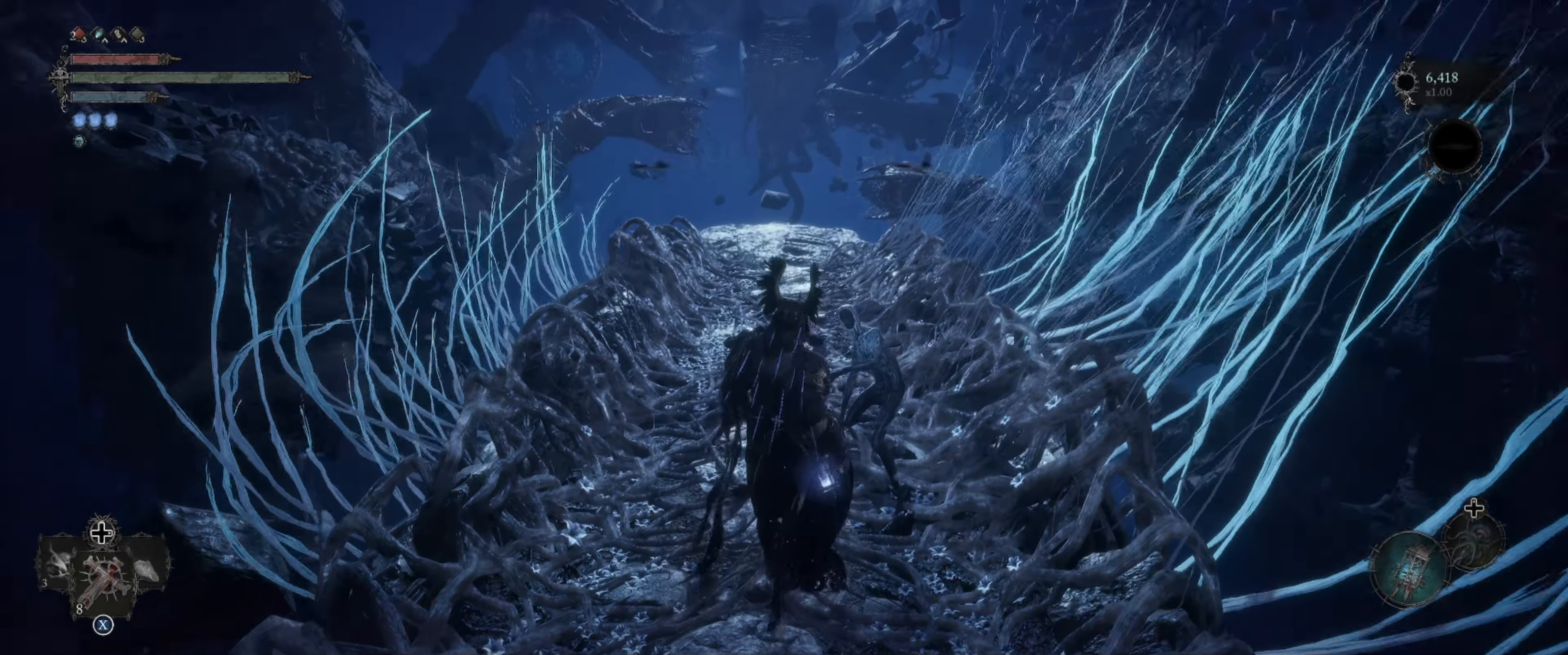
{"buttons": [], "left_stick": "center", "right_stick": "center", "events": [[67, "left_stick", "center"], [200, "right_stick", "center"]]}
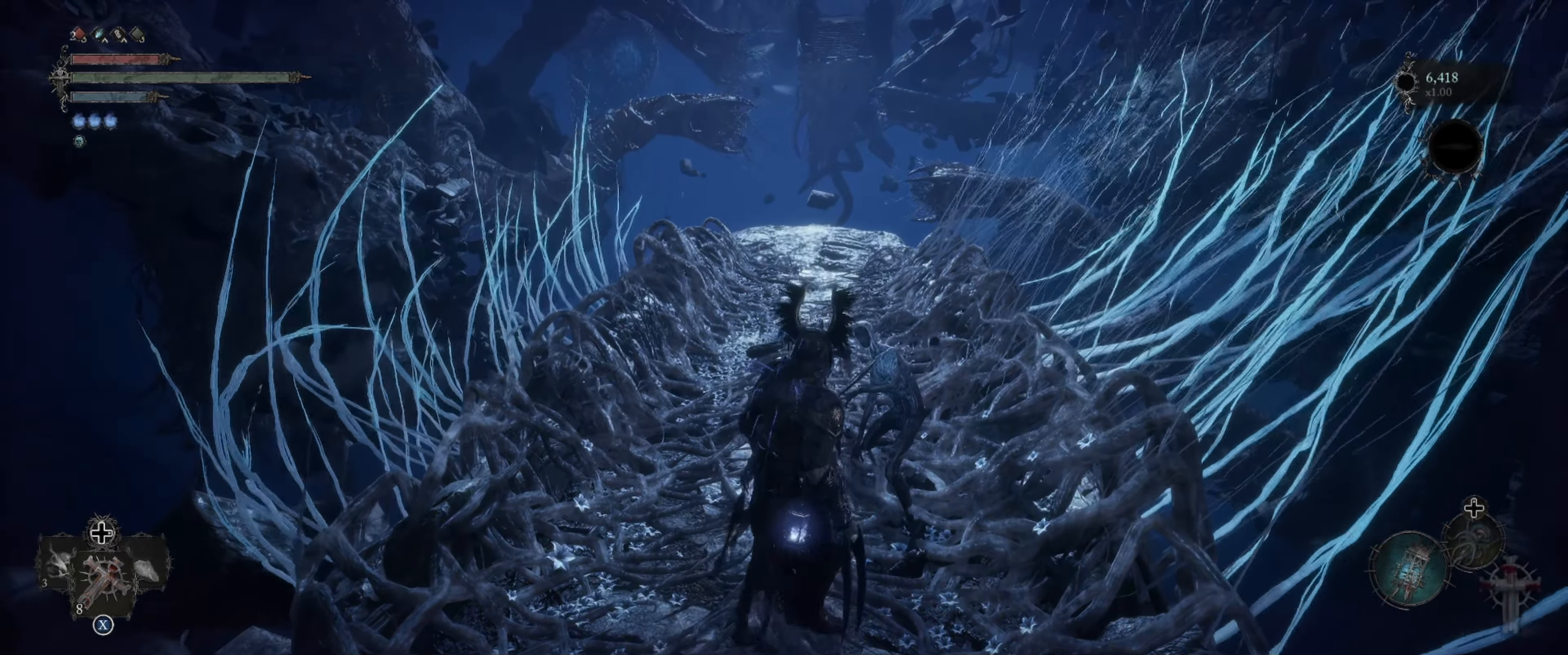
{"buttons": [], "left_stick": "up-left", "right_stick": "right", "events": [[17, "left_stick", "up"], [417, "left_stick", "up-left"], [467, "right_stick", "right"]]}
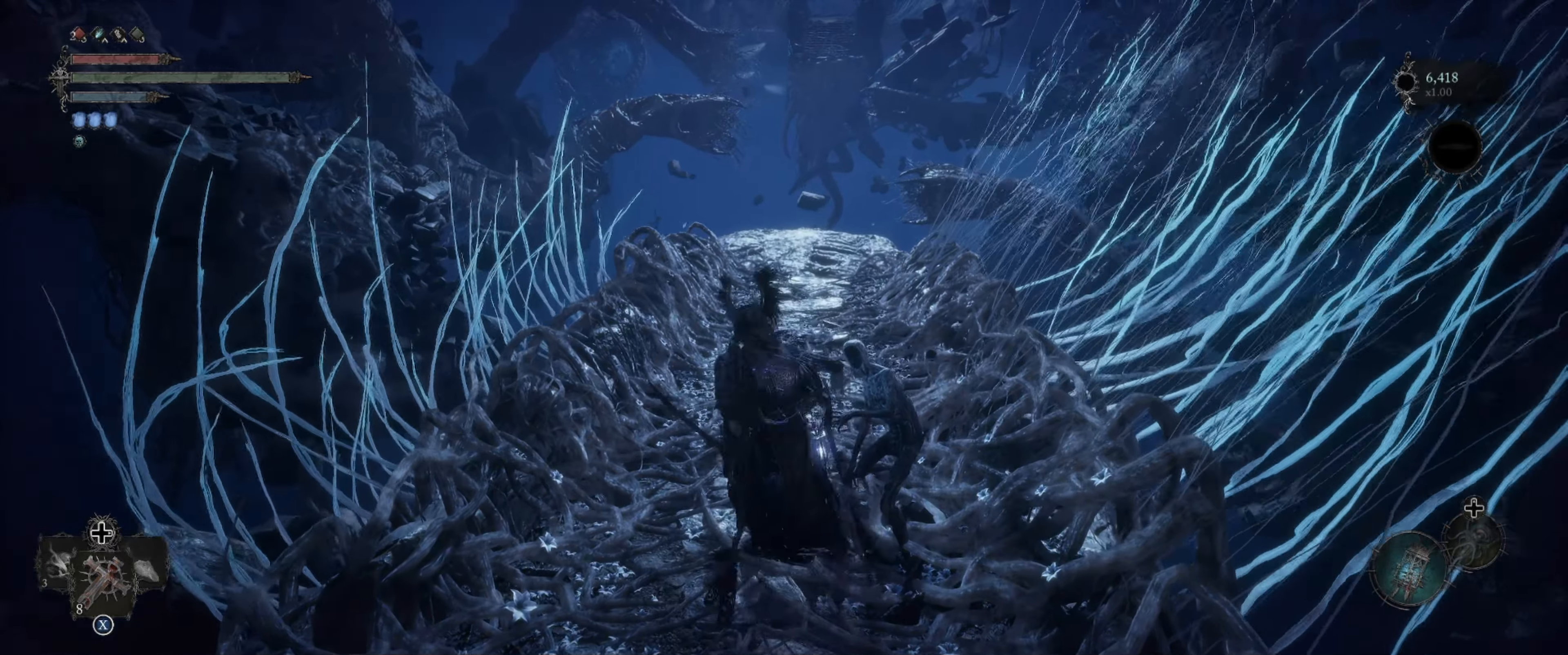
{"buttons": [], "left_stick": "up-right", "right_stick": "right", "events": [[84, "left_stick", "left"], [200, "left_stick", "down"], [317, "left_stick", "center"], [434, "left_stick", "right"], [500, "left_stick", "up-right"]]}
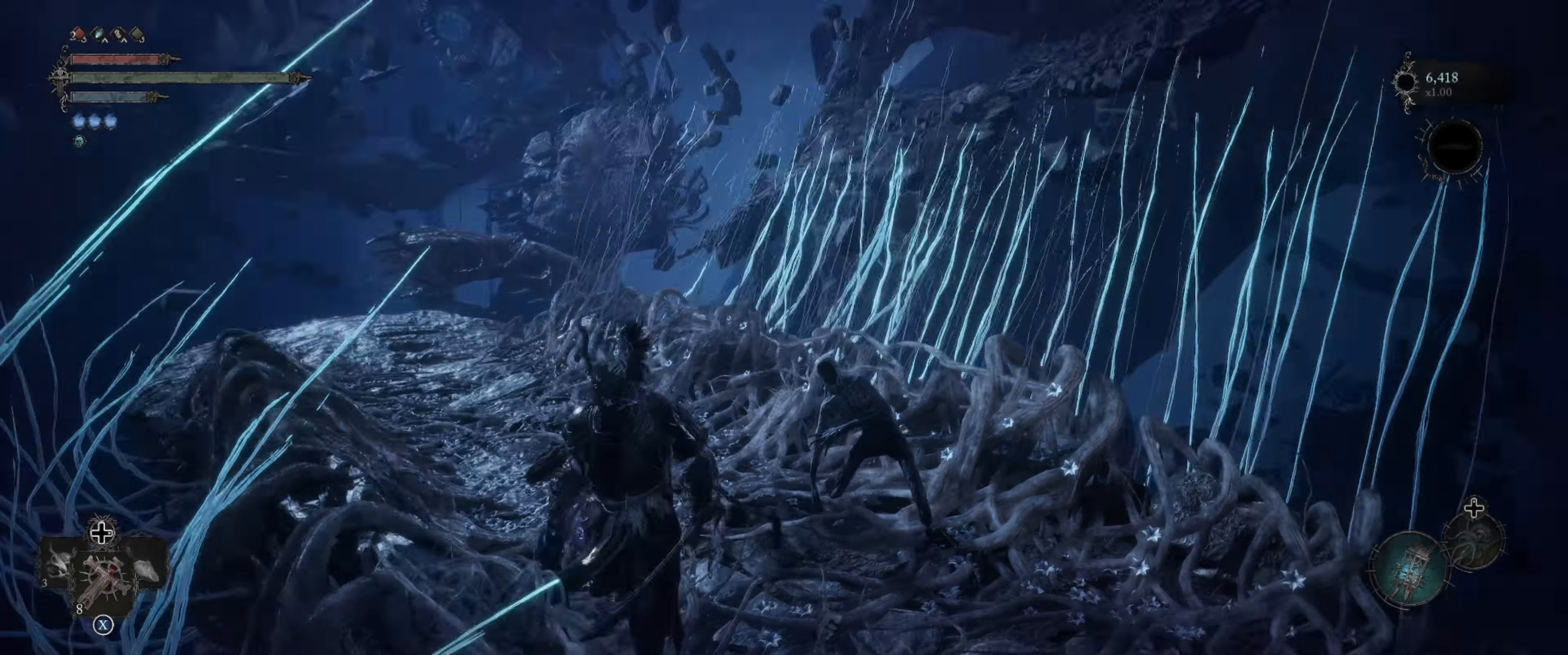
{"buttons": [], "left_stick": "right", "right_stick": "right", "events": [[84, "right_stick", "center"], [217, "right_stick", "right"], [300, "left_stick", "up"], [450, "left_stick", "right"]]}
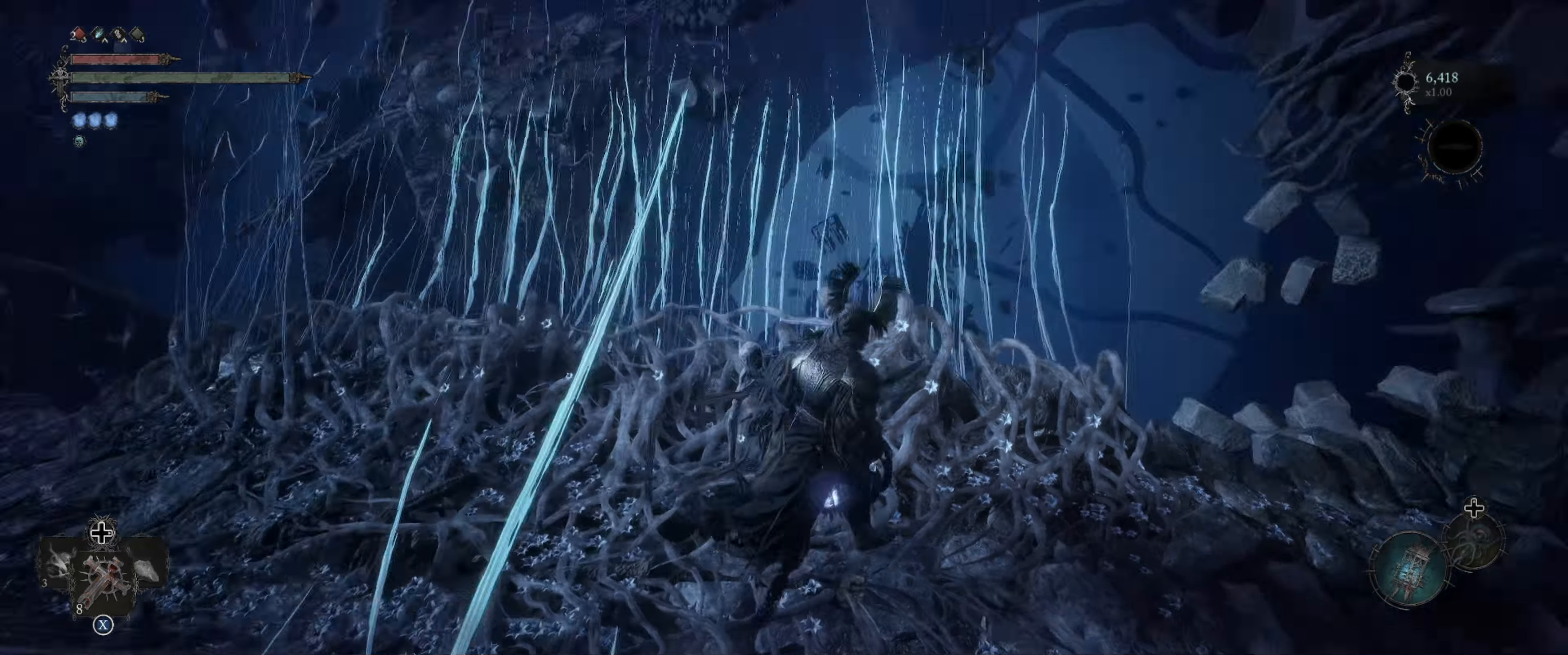
{"buttons": [], "left_stick": "up", "right_stick": "left", "events": [[84, "right_stick", "center"], [200, "left_stick", "center"], [350, "left_stick", "right"], [467, "right_stick", "left"], [500, "left_stick", "up"]]}
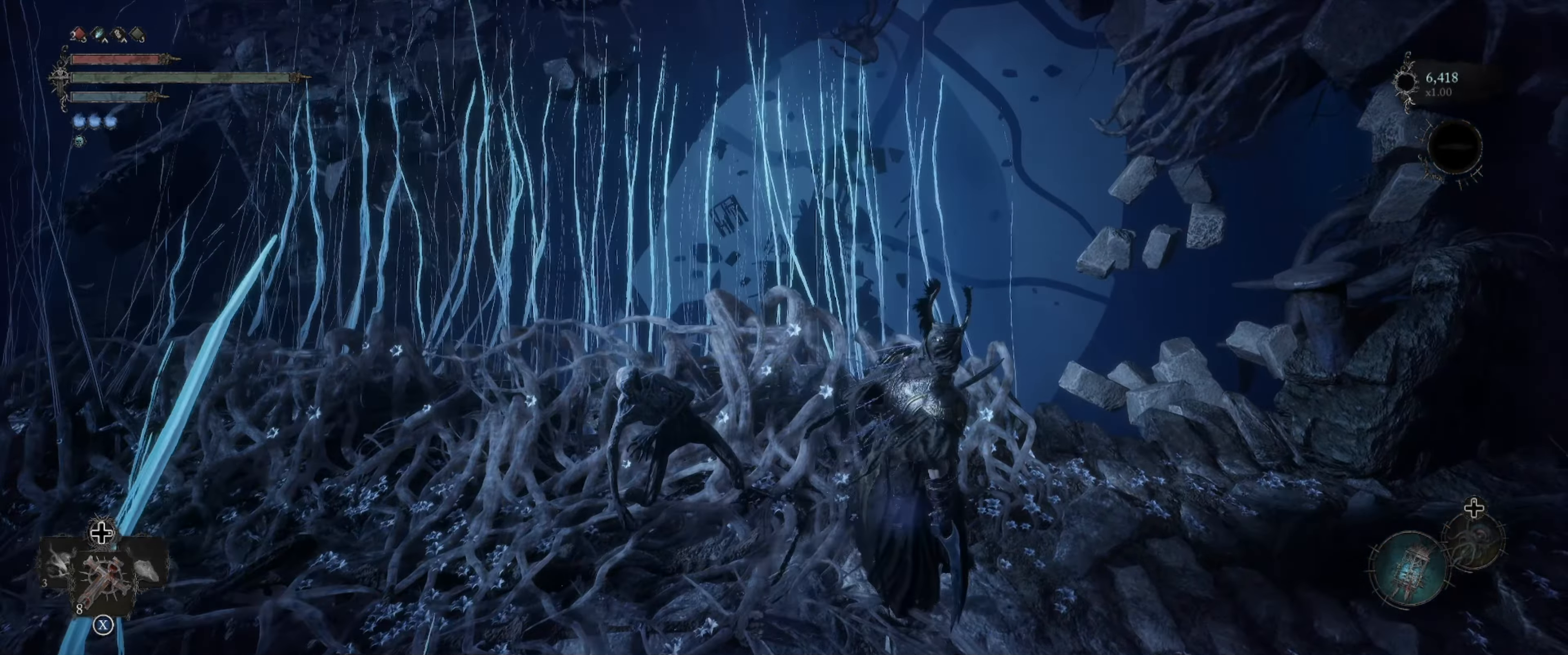
{"buttons": [], "left_stick": "up", "right_stick": "left", "events": [[184, "left_stick", "center"], [484, "left_stick", "up"]]}
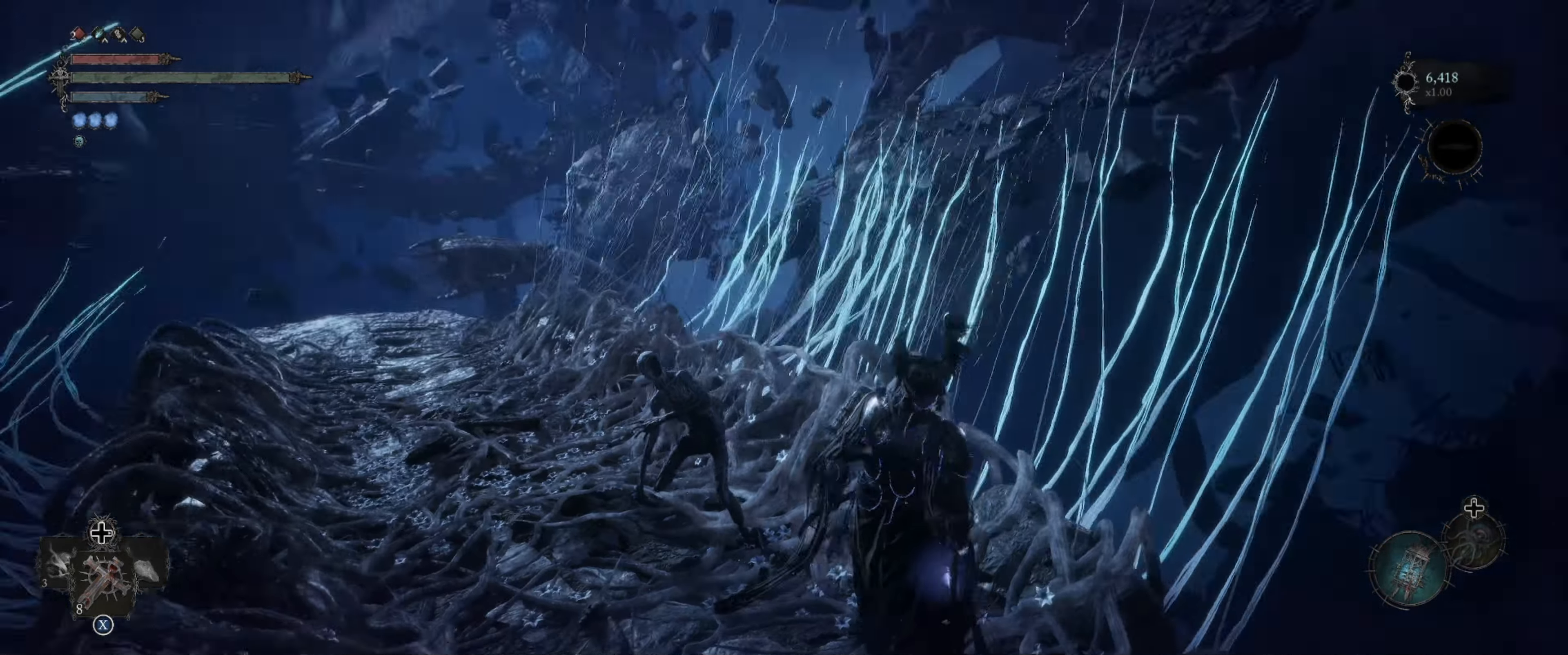
{"buttons": [], "left_stick": "up-left", "right_stick": "center", "events": [[33, "right_stick", "up-left"], [66, "left_stick", "up-left"], [183, "right_stick", "center"]]}
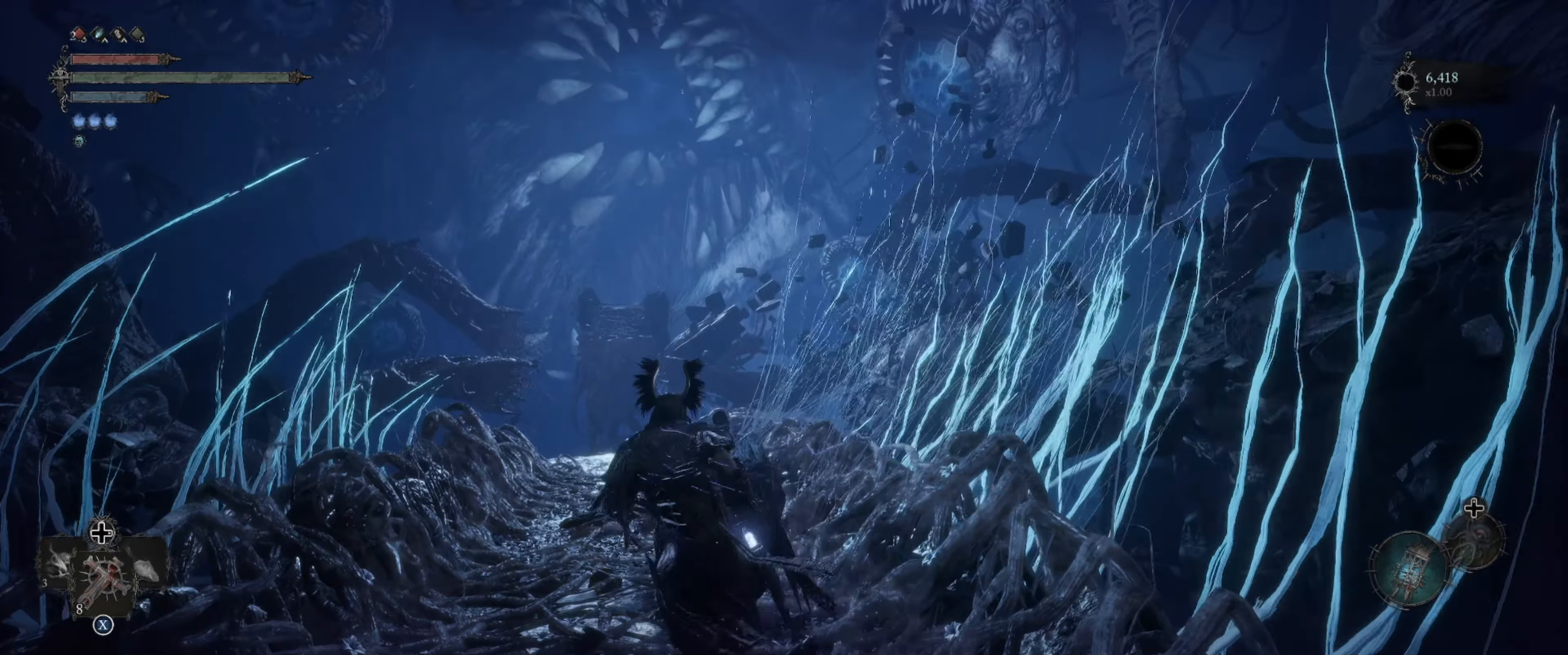
{"buttons": [], "left_stick": "up", "right_stick": "center", "events": [[83, "right_stick", "down"], [216, "left_stick", "up"], [333, "right_stick", "center"]]}
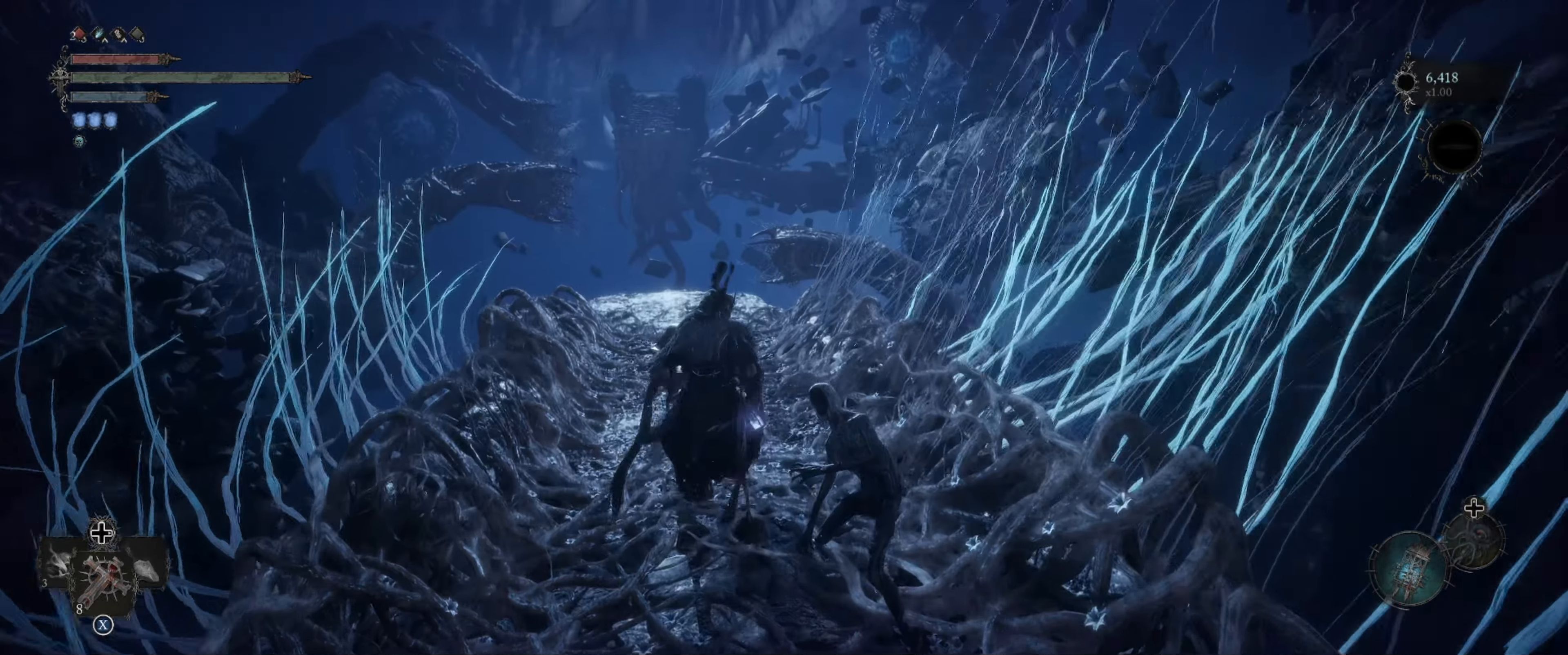
{"buttons": [], "left_stick": "up", "right_stick": "center", "events": [[266, "right_stick", "down-left"], [483, "right_stick", "center"]]}
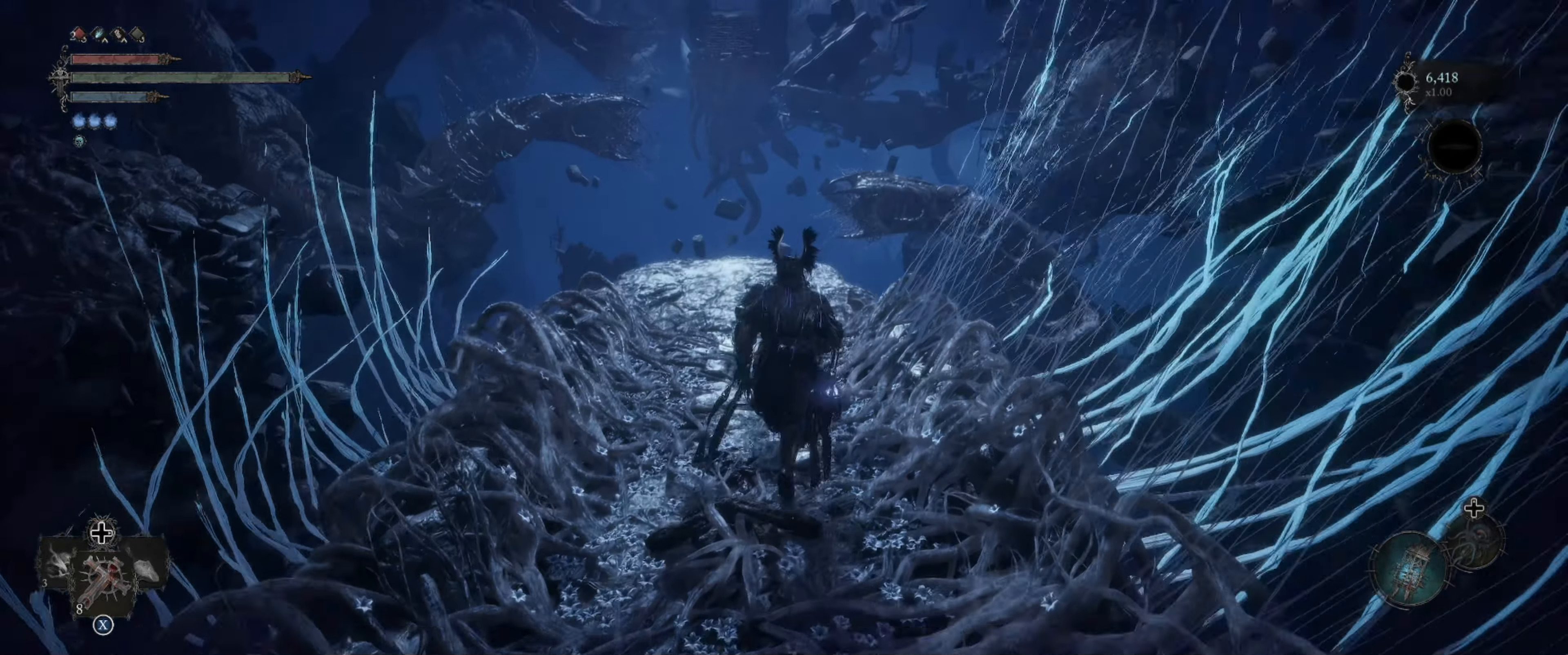
{"buttons": [], "left_stick": "up", "right_stick": "center", "events": []}
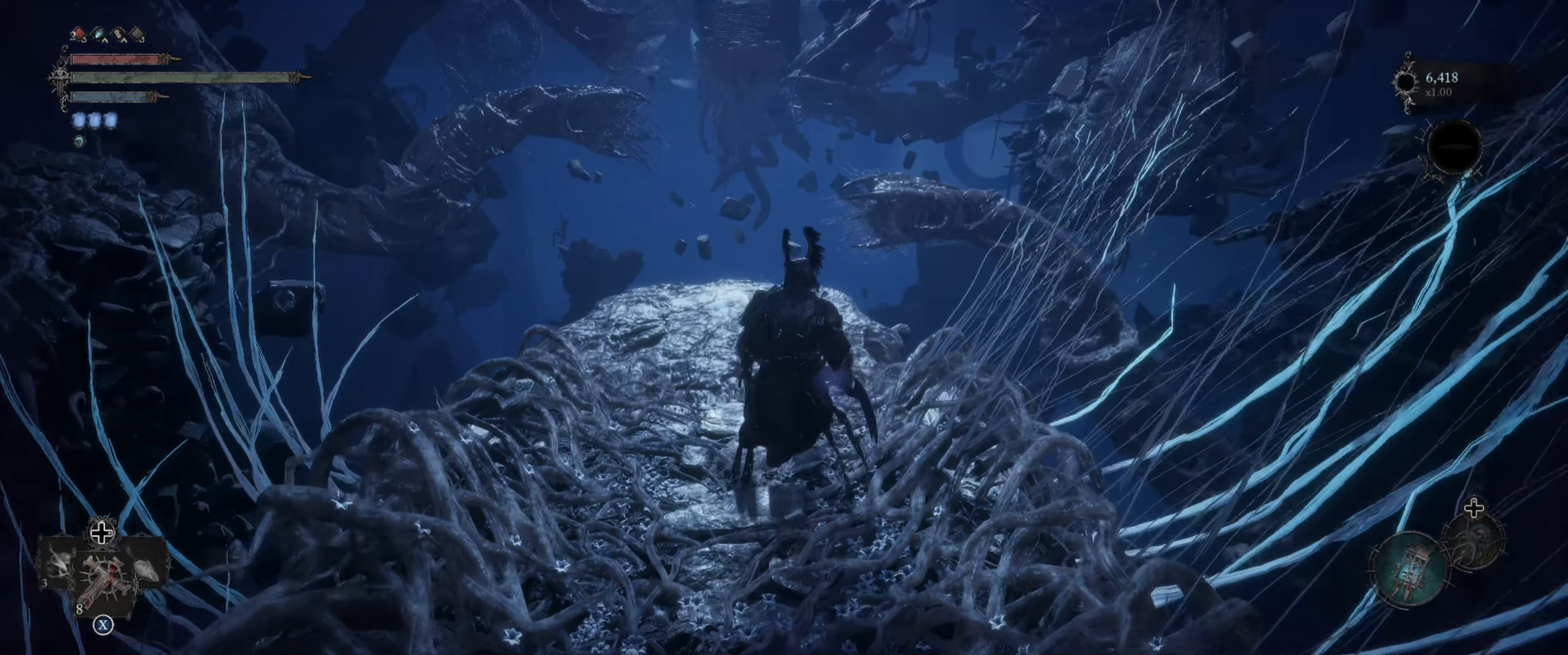
{"buttons": [], "left_stick": "up", "right_stick": "center", "events": []}
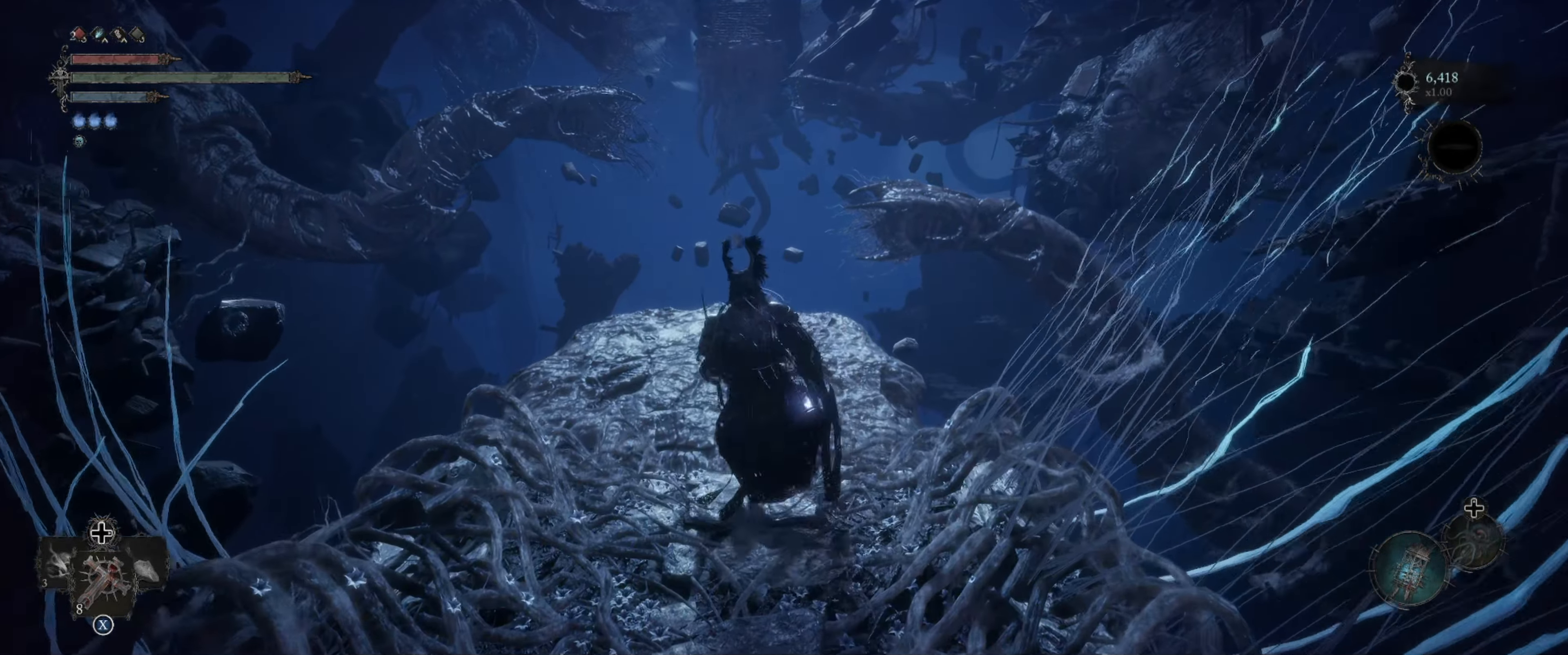
{"buttons": [], "left_stick": "up", "right_stick": "center", "events": []}
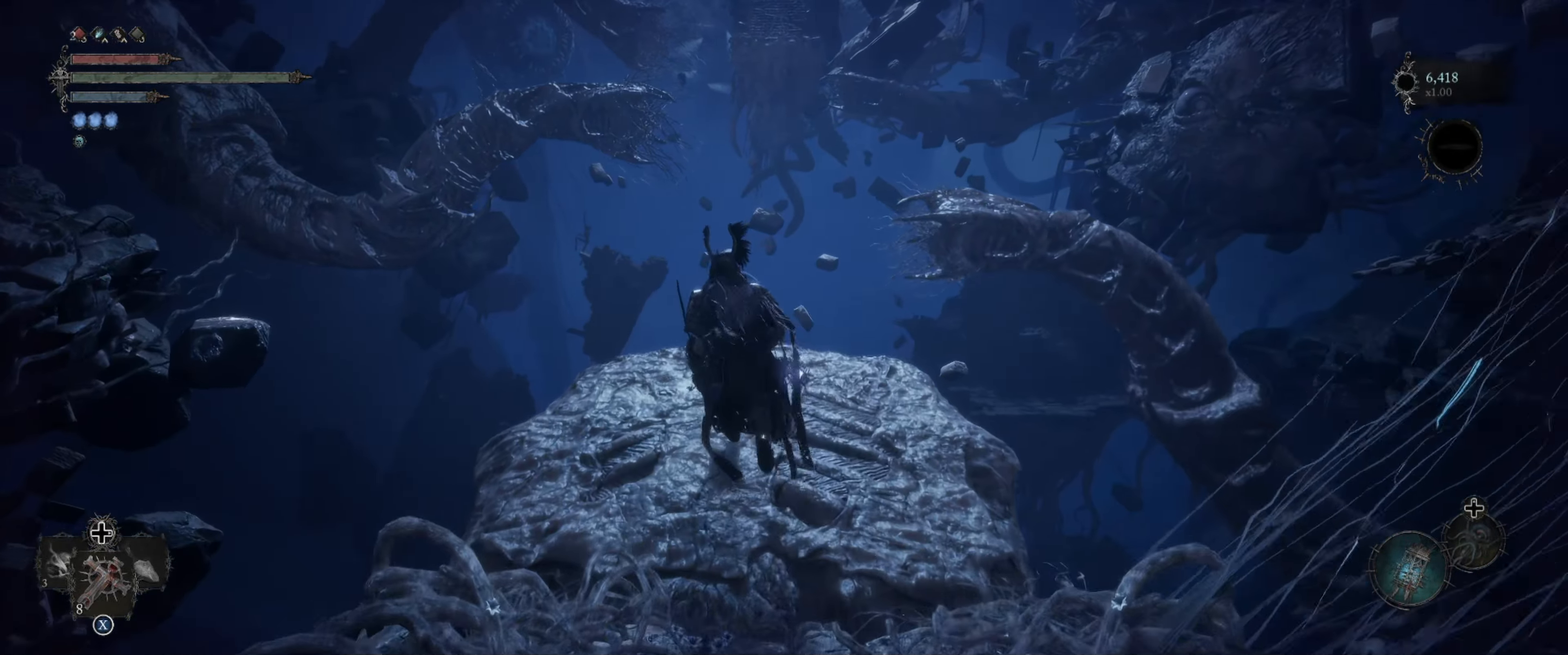
{"buttons": [], "left_stick": "up", "right_stick": "left", "events": [[300, "left_stick", "center"], [383, "right_stick", "left"], [500, "left_stick", "up"]]}
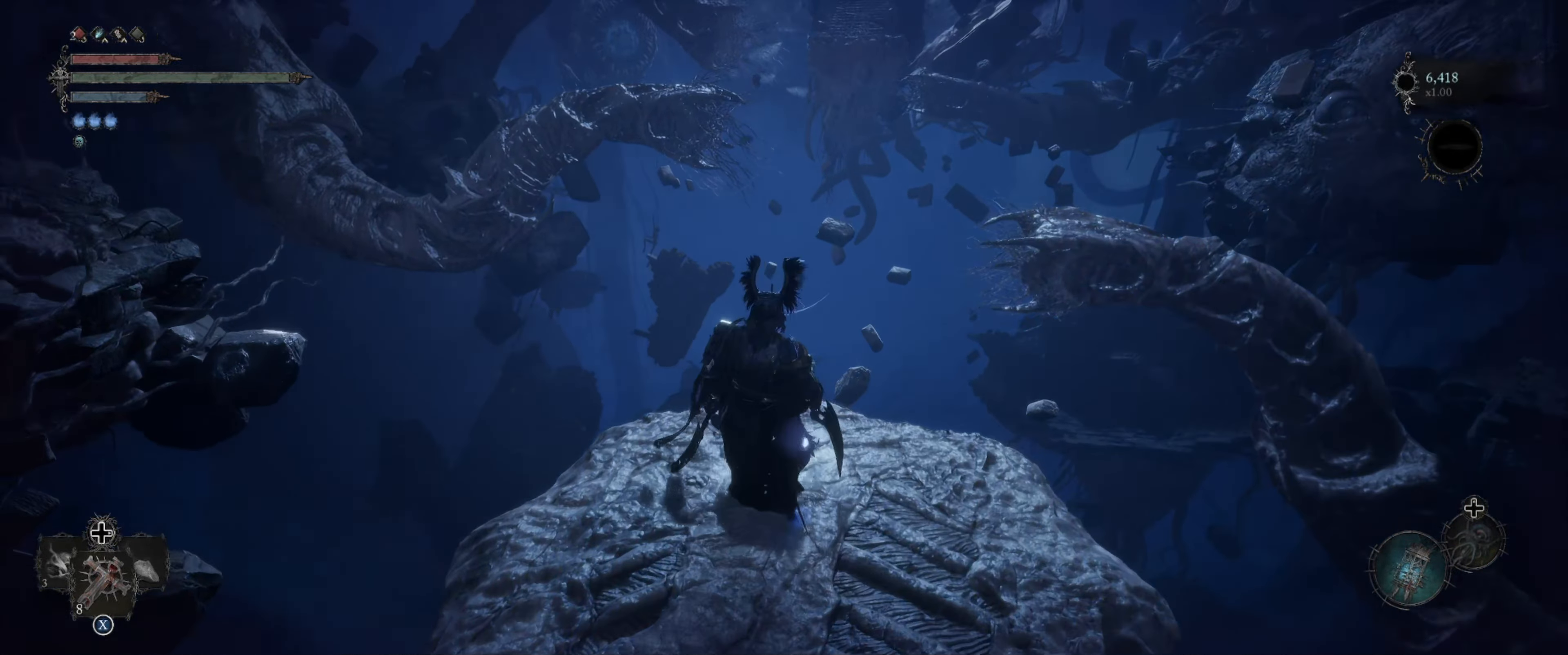
{"buttons": [], "left_stick": "up", "right_stick": "left", "events": [[150, "left_stick", "center"], [500, "left_stick", "up"]]}
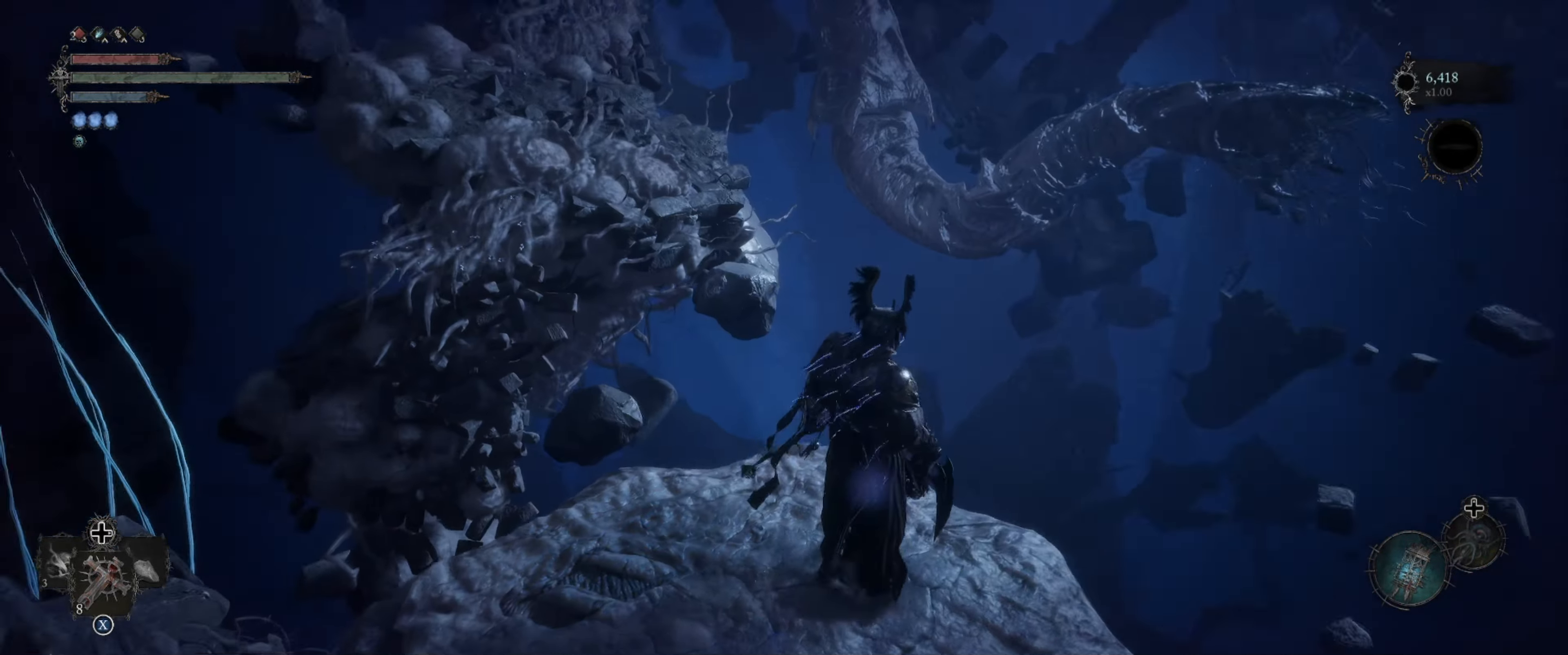
{"buttons": [], "left_stick": "center", "right_stick": "center", "events": [[83, "left_stick", "center"], [83, "right_stick", "center"]]}